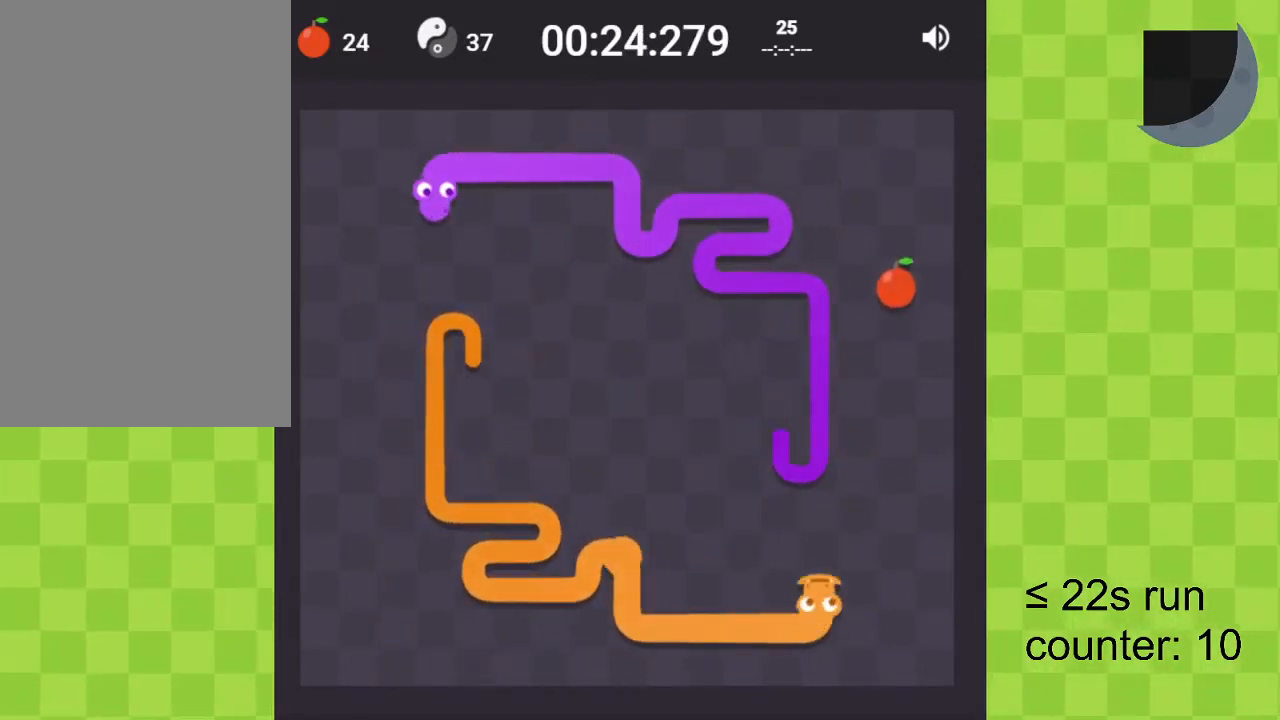
Gameplay with keyboard; each line is a JSON object with the keys held at the frame after it. "events" lists presses ("down") and releases ("up") of "a", "d", "down", "left", "right", "s", "up" and "w" between this image and that frame as [ms after this image, input, new state], when the widget could be followed in between. No other keys are recorded. Mouse input is not recorded.
{"keys": ["right"], "events": [[67, "up", "up"], [100, "left", "up"], [100, "up", "down"], [200, "right", "down"], [267, "up", "up"]]}
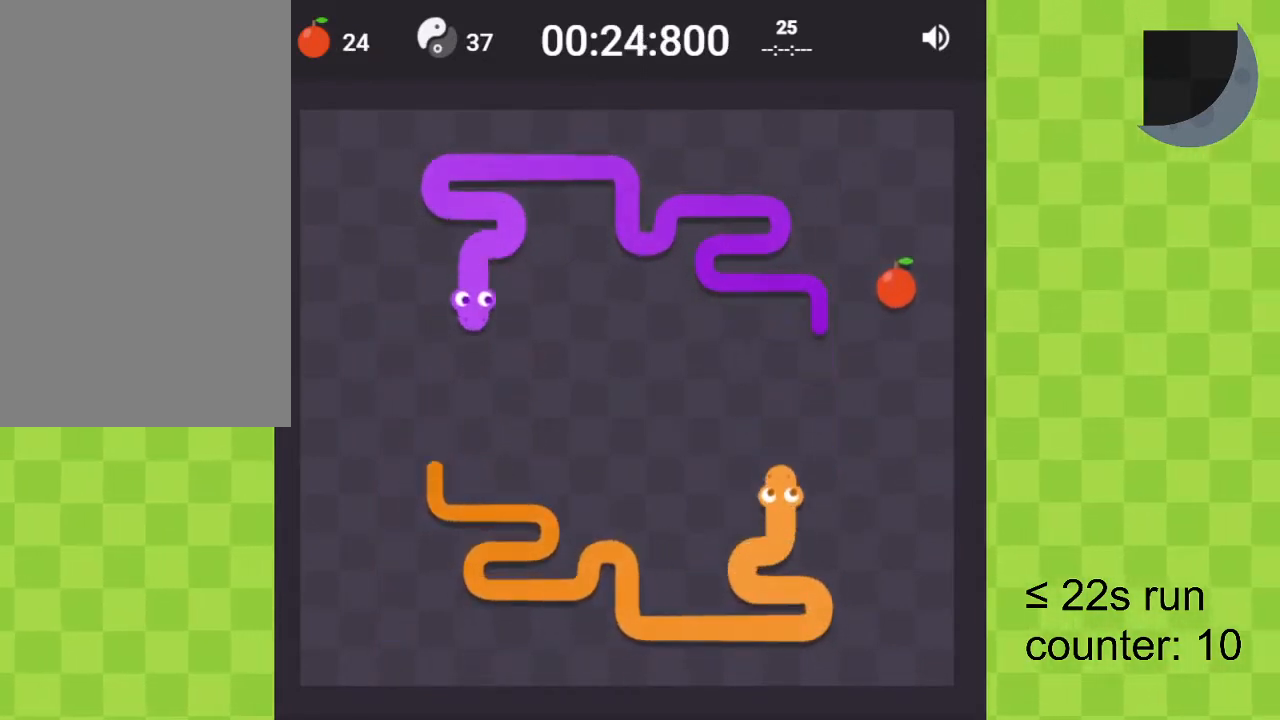
{"keys": ["right"], "events": [[133, "up", "down"], [167, "right", "up"], [267, "right", "down"], [300, "up", "up"]]}
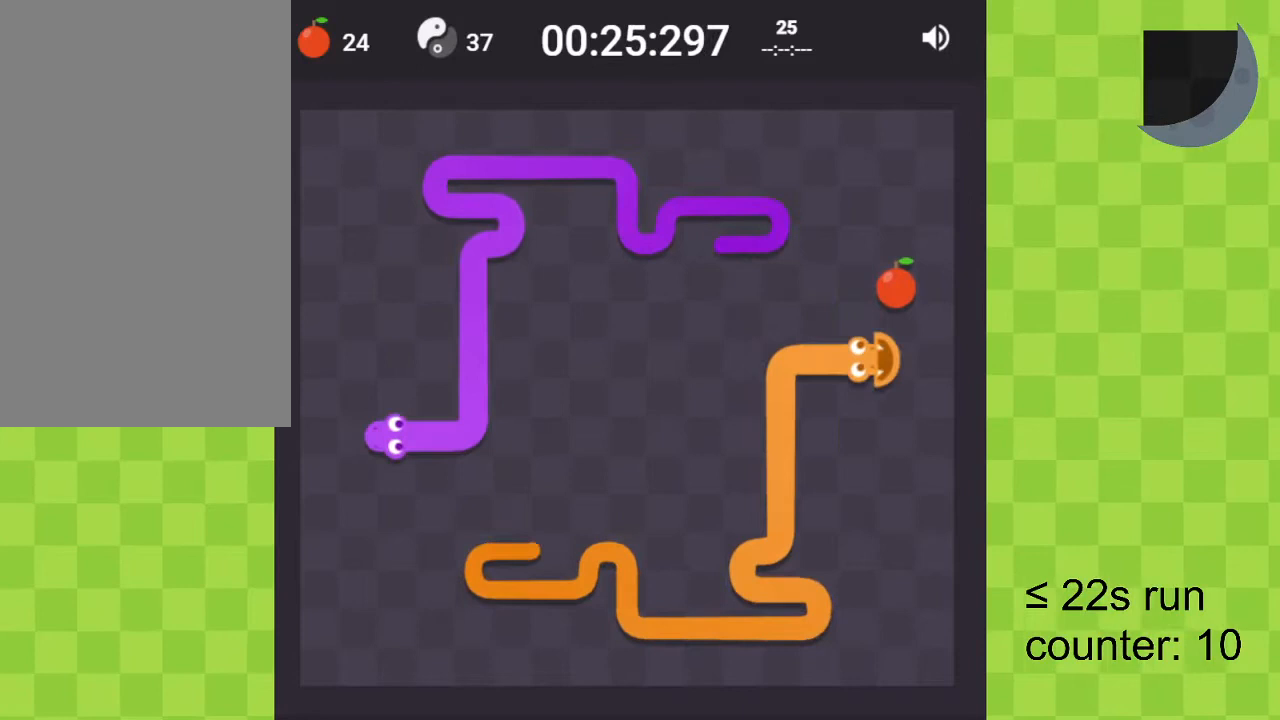
{"keys": ["left"], "events": [[100, "right", "up"], [100, "up", "down"], [200, "up", "up"], [500, "left", "down"]]}
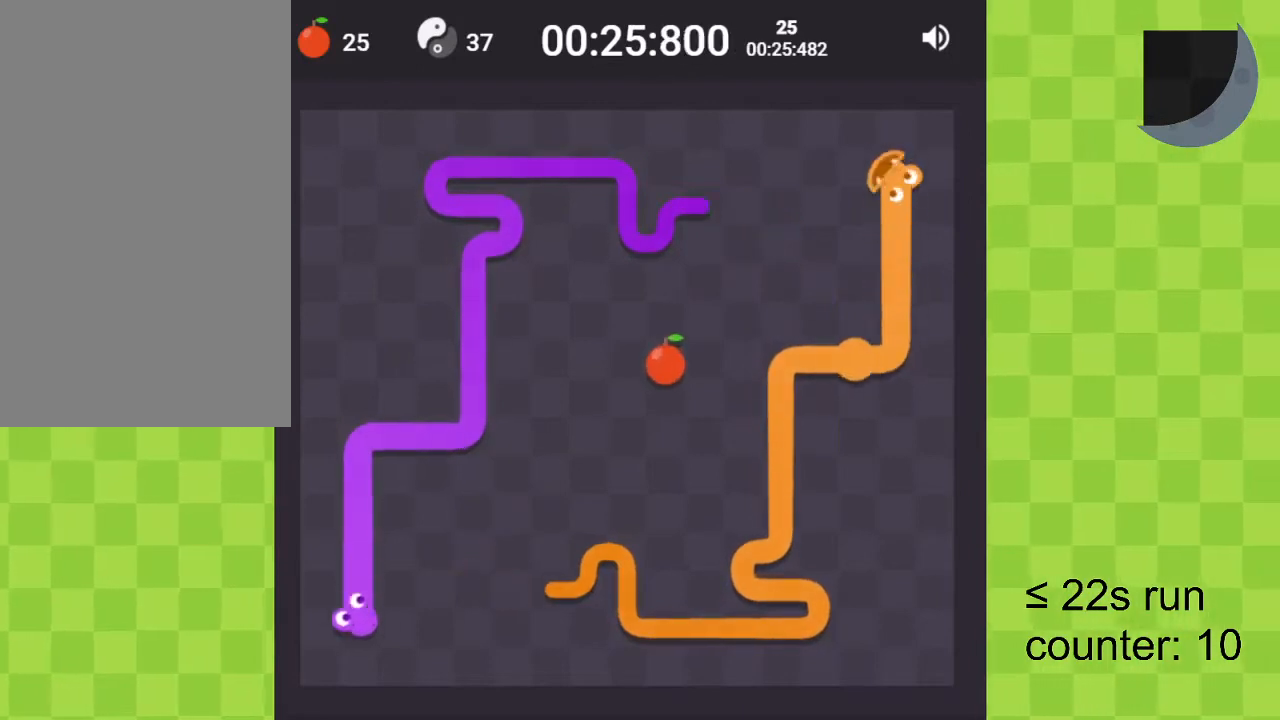
{"keys": ["left"], "events": [[67, "down", "down"], [100, "left", "up"], [200, "down", "up"], [333, "left", "down"]]}
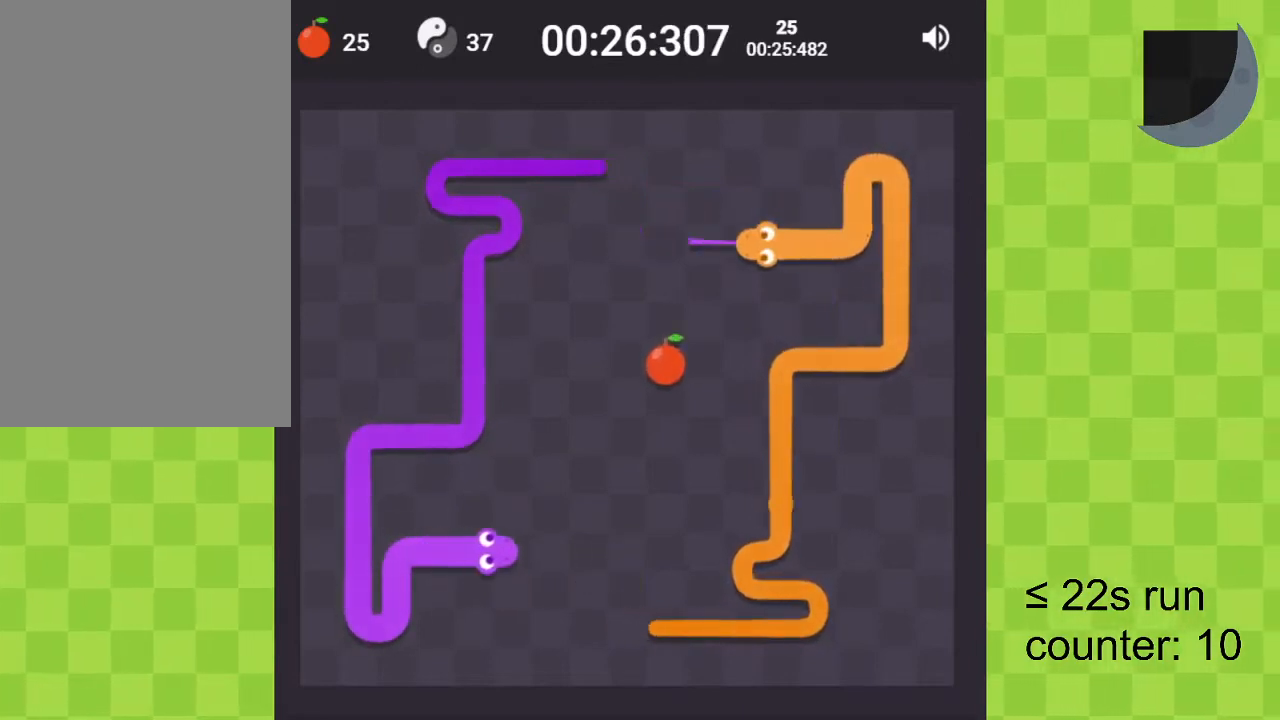
{"keys": [], "events": [[33, "left", "up"], [267, "down", "down"], [400, "down", "up"]]}
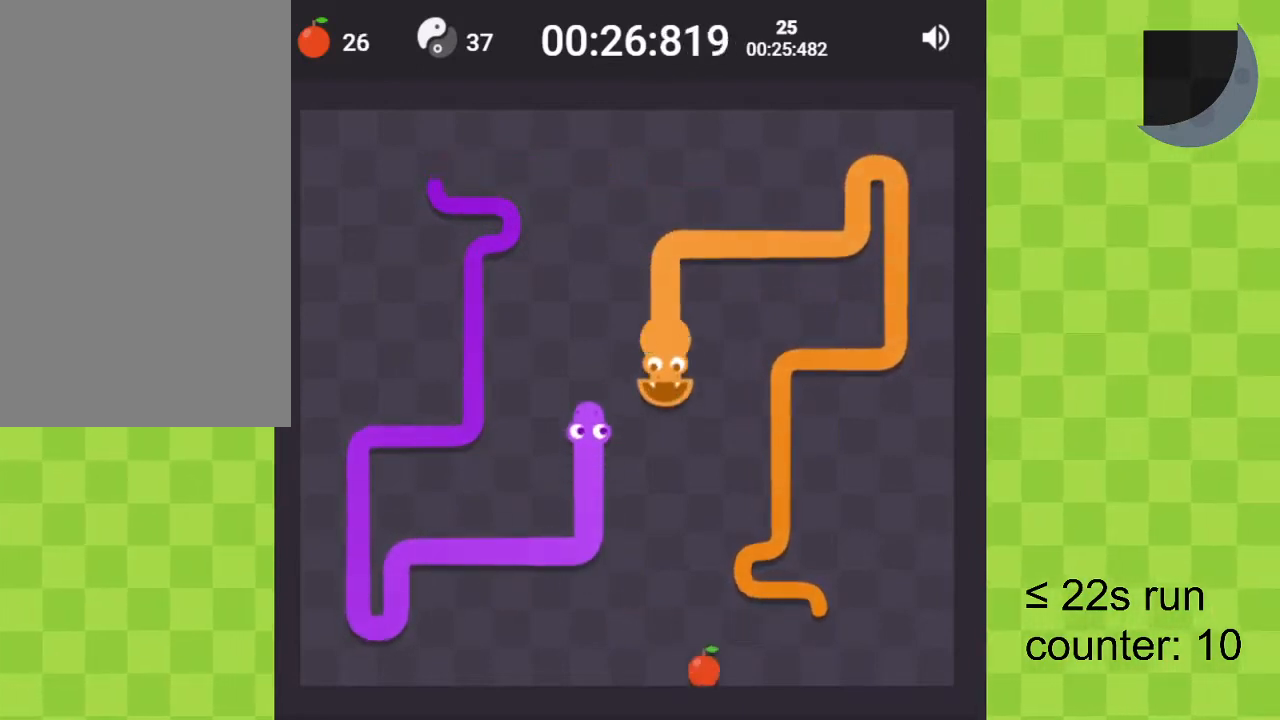
{"keys": [], "events": []}
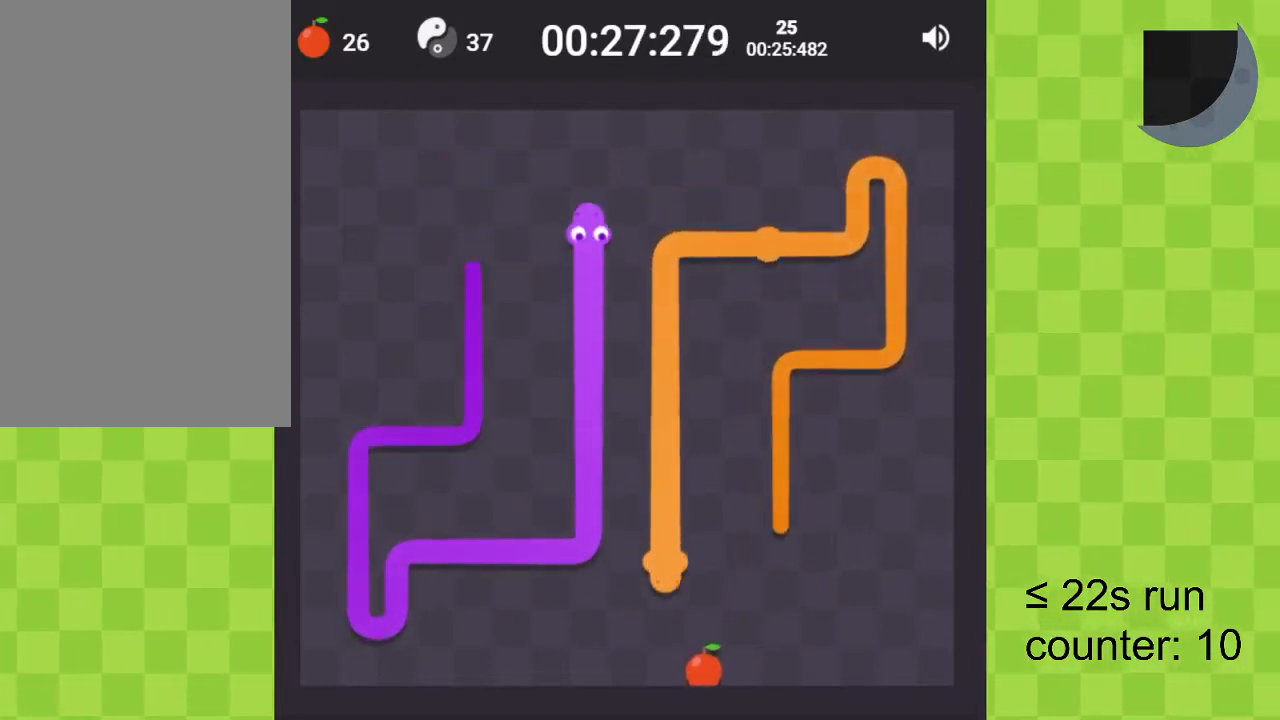
{"keys": [], "events": [[200, "right", "down"], [433, "right", "up"]]}
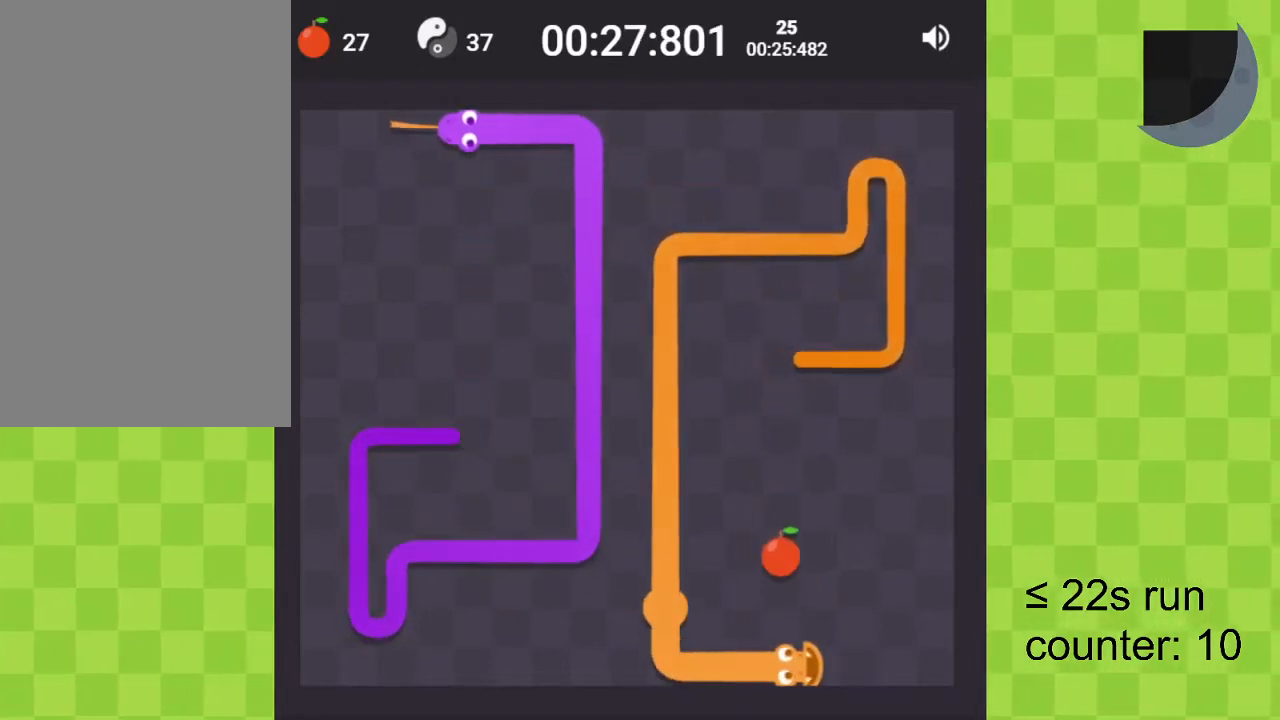
{"keys": ["down", "left"], "events": [[67, "up", "down"], [167, "up", "up"], [467, "left", "down"], [500, "down", "down"]]}
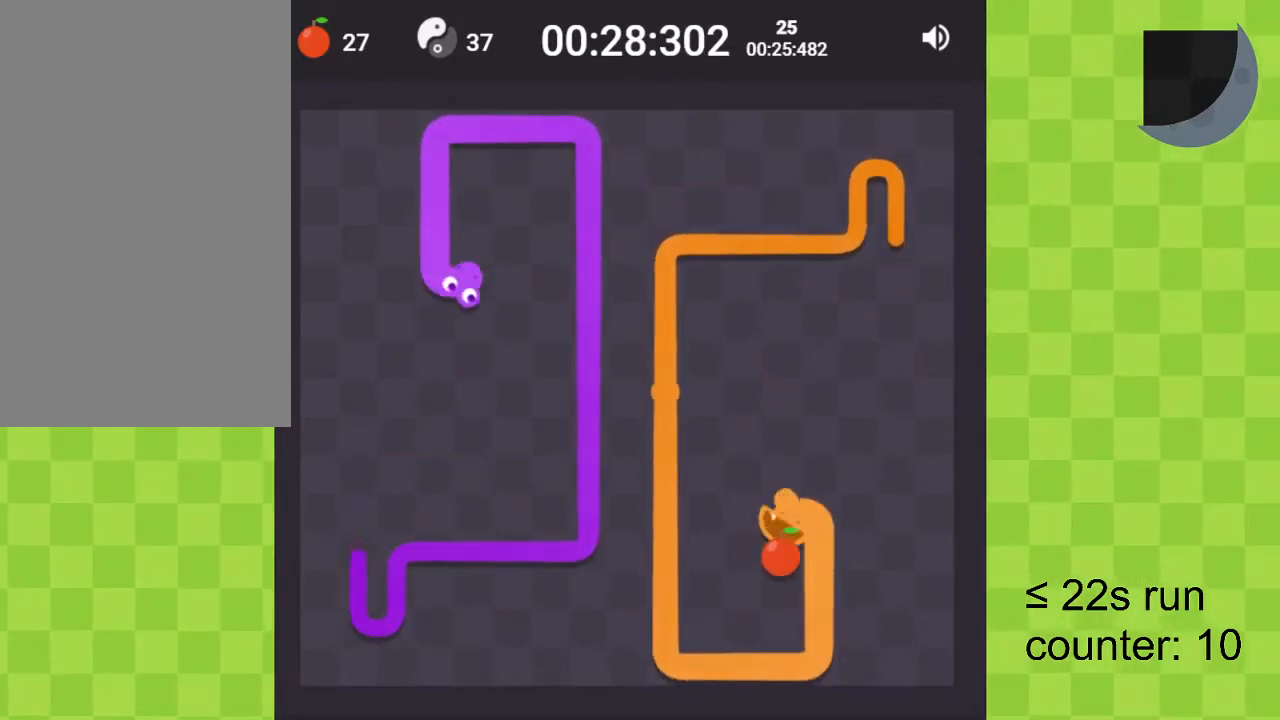
{"keys": [], "events": [[33, "left", "up"], [133, "down", "up"], [233, "left", "down"], [267, "up", "down"], [367, "left", "up"], [467, "up", "up"]]}
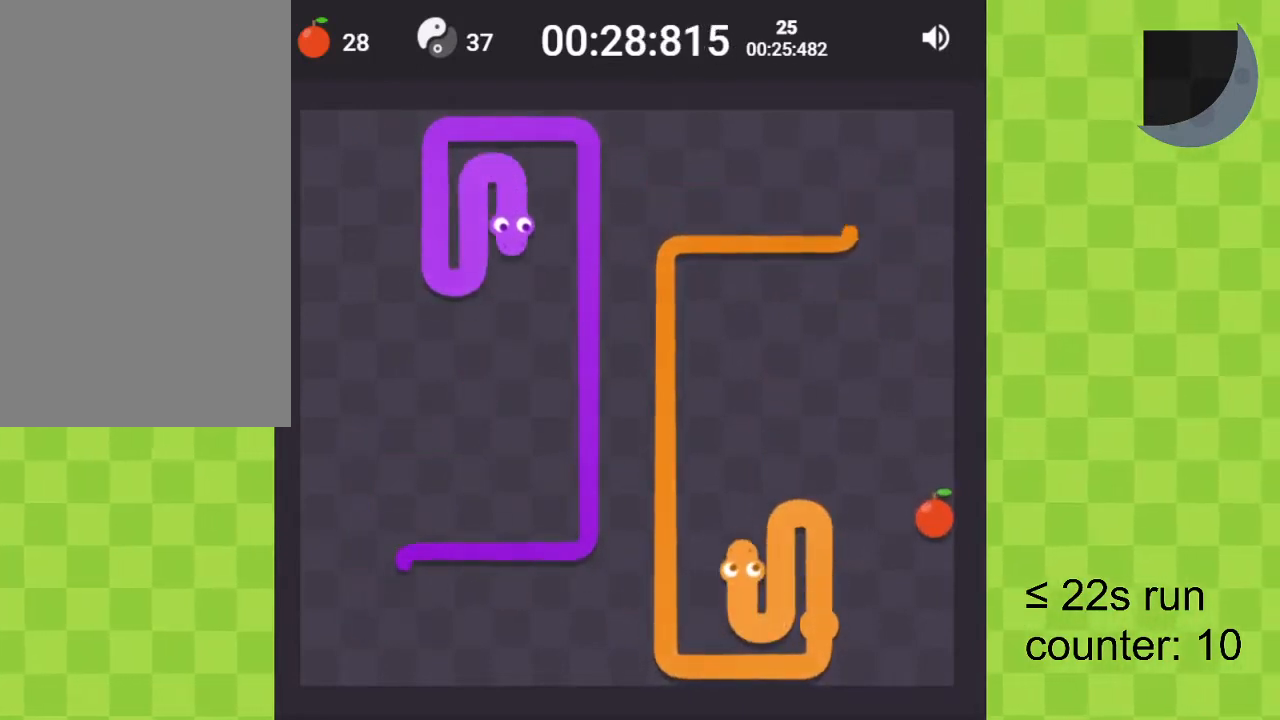
{"keys": [], "events": [[267, "right", "down"], [400, "right", "up"]]}
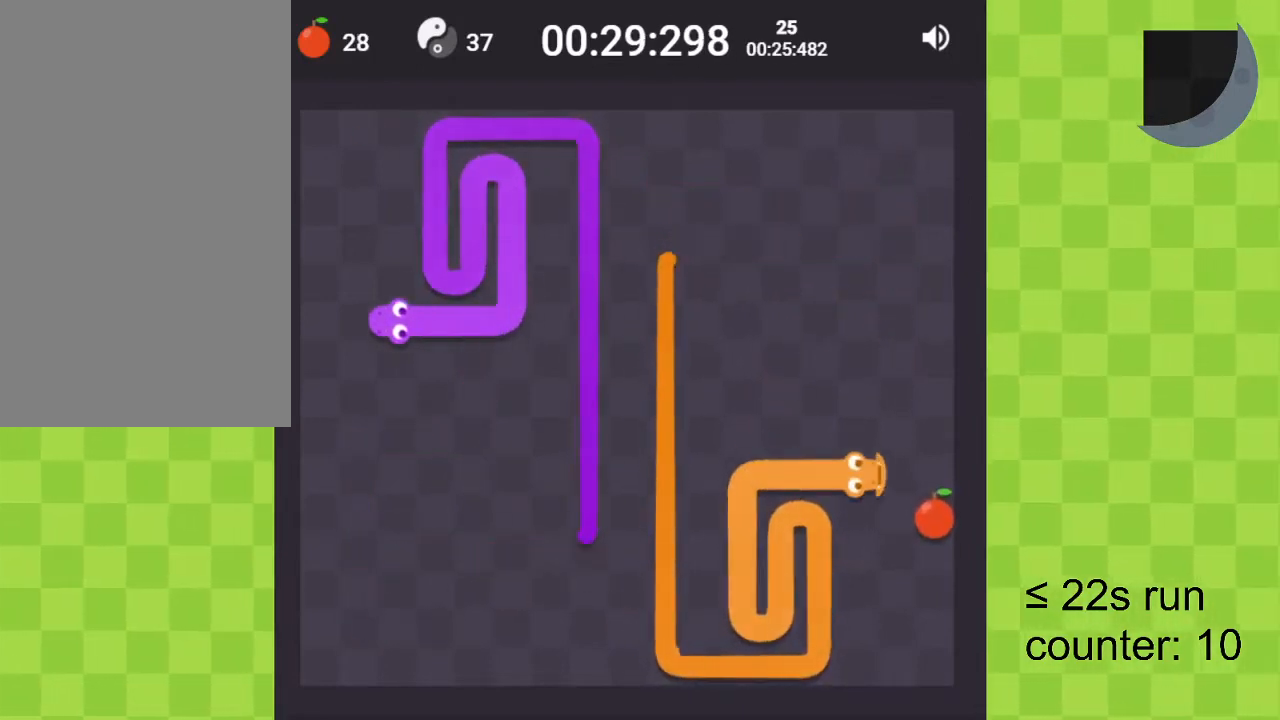
{"keys": [], "events": [[133, "down", "down"], [167, "down", "up"], [233, "right", "down"], [267, "up", "down"], [367, "right", "up"], [500, "up", "up"]]}
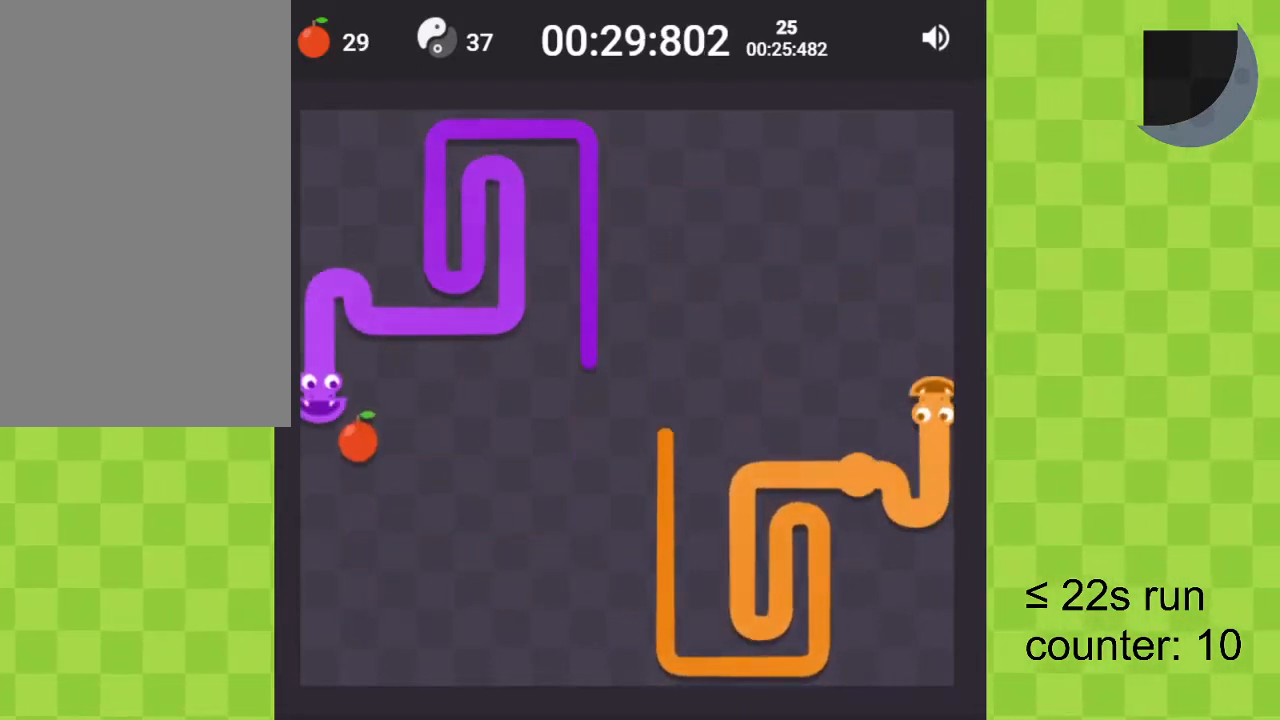
{"keys": [], "events": [[233, "a", "down"], [367, "a", "up"]]}
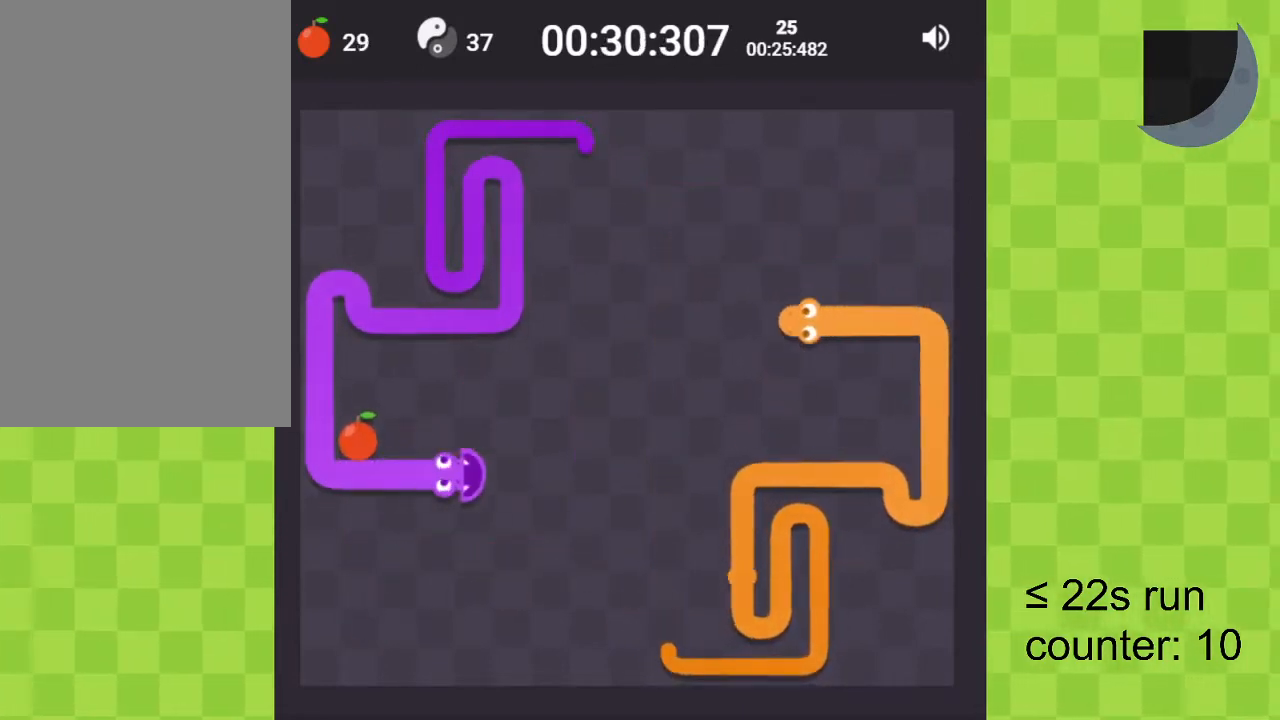
{"keys": [], "events": [[100, "s", "down"], [200, "d", "down"], [200, "s", "up"], [300, "d", "up"]]}
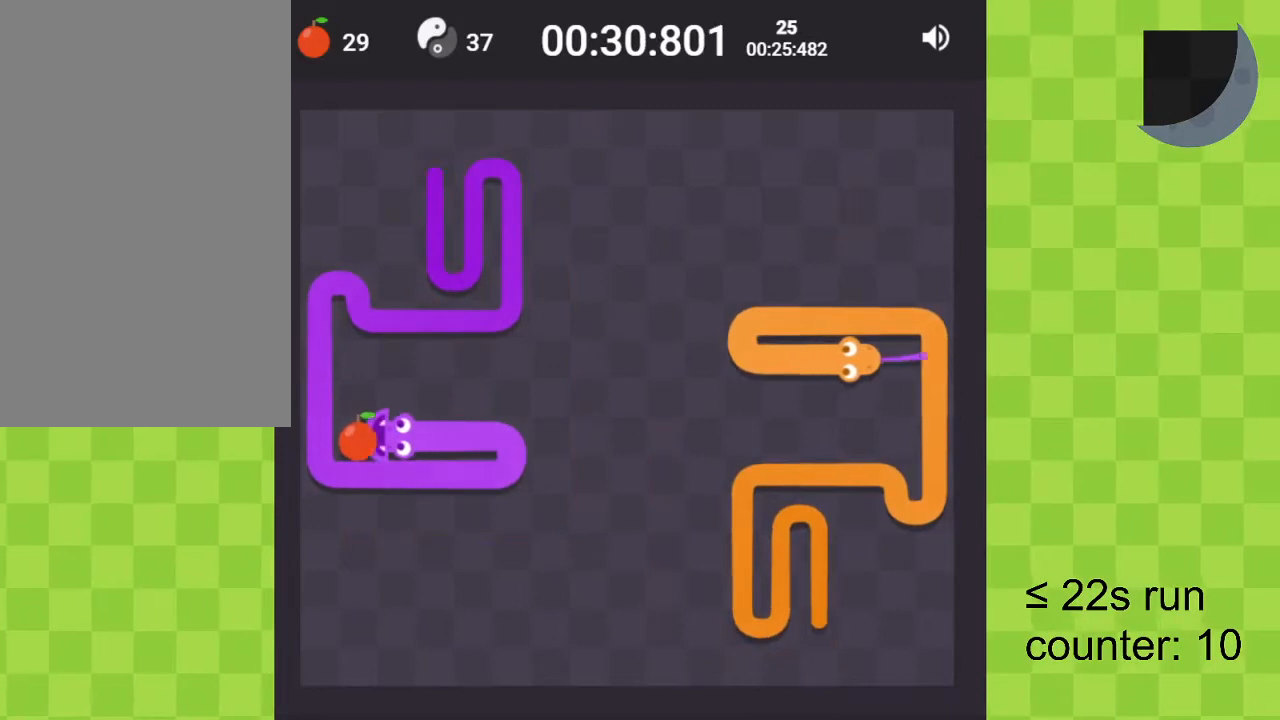
{"keys": [], "events": [[67, "s", "down"], [167, "a", "down"], [233, "s", "up"], [300, "a", "up"]]}
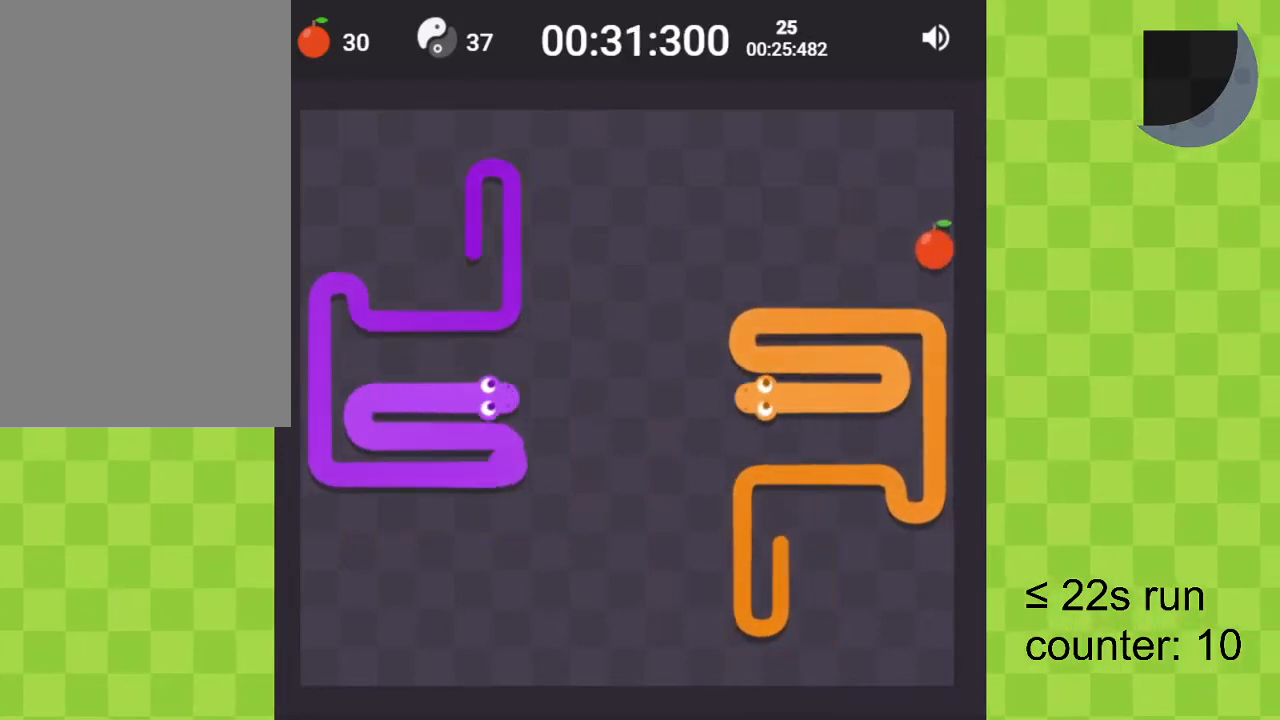
{"keys": ["right"], "events": [[200, "up", "down"], [333, "up", "up"], [467, "right", "down"]]}
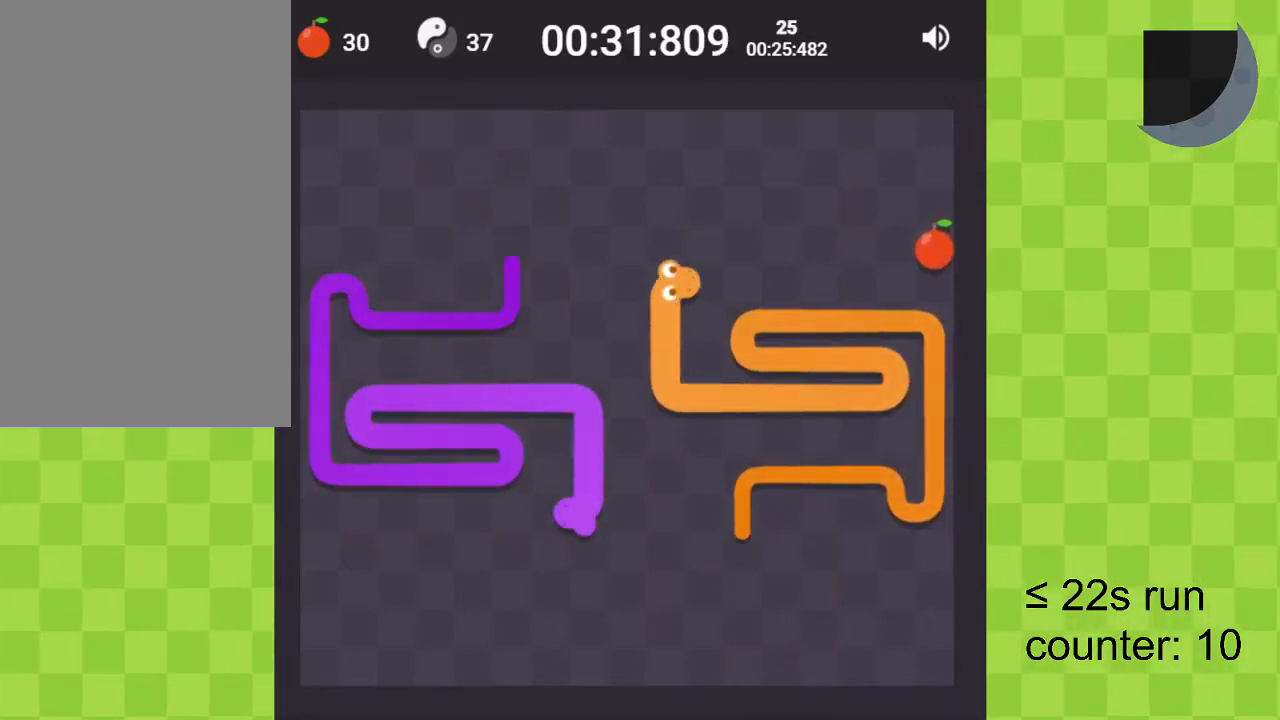
{"keys": [], "events": [[167, "right", "up"]]}
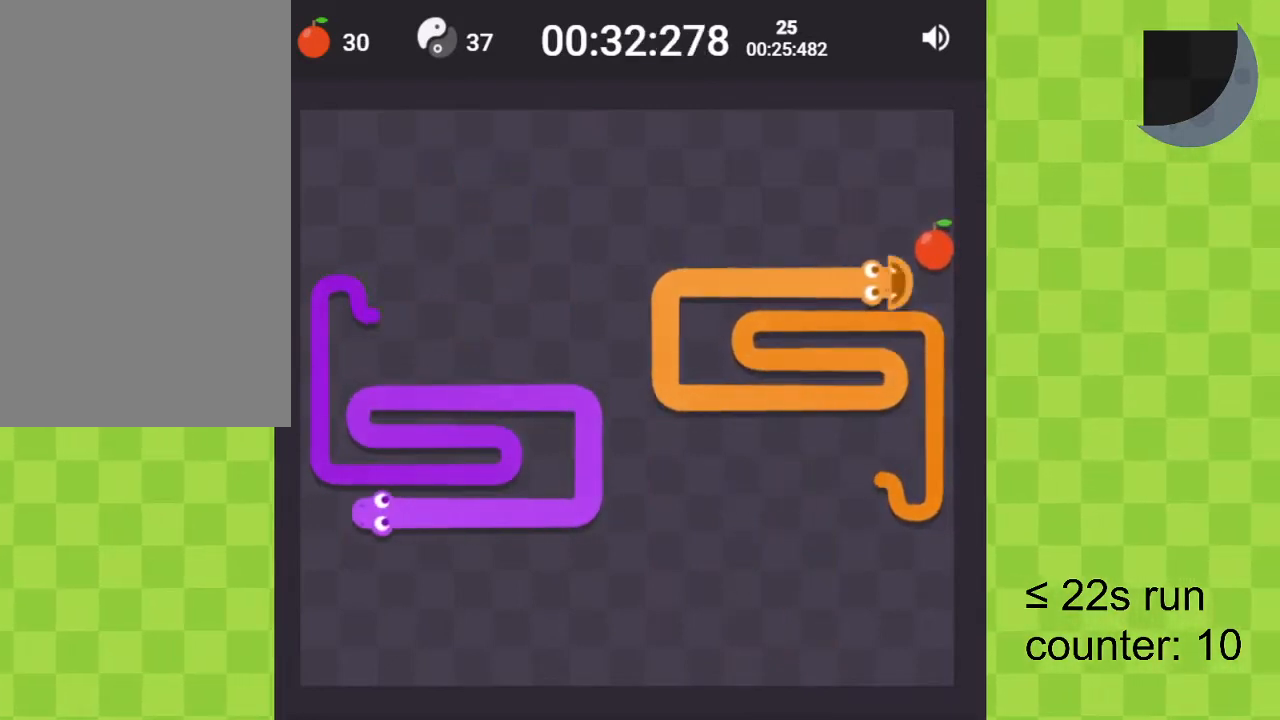
{"keys": [], "events": [[133, "up", "down"], [167, "left", "down"], [167, "up", "up"], [267, "left", "up"]]}
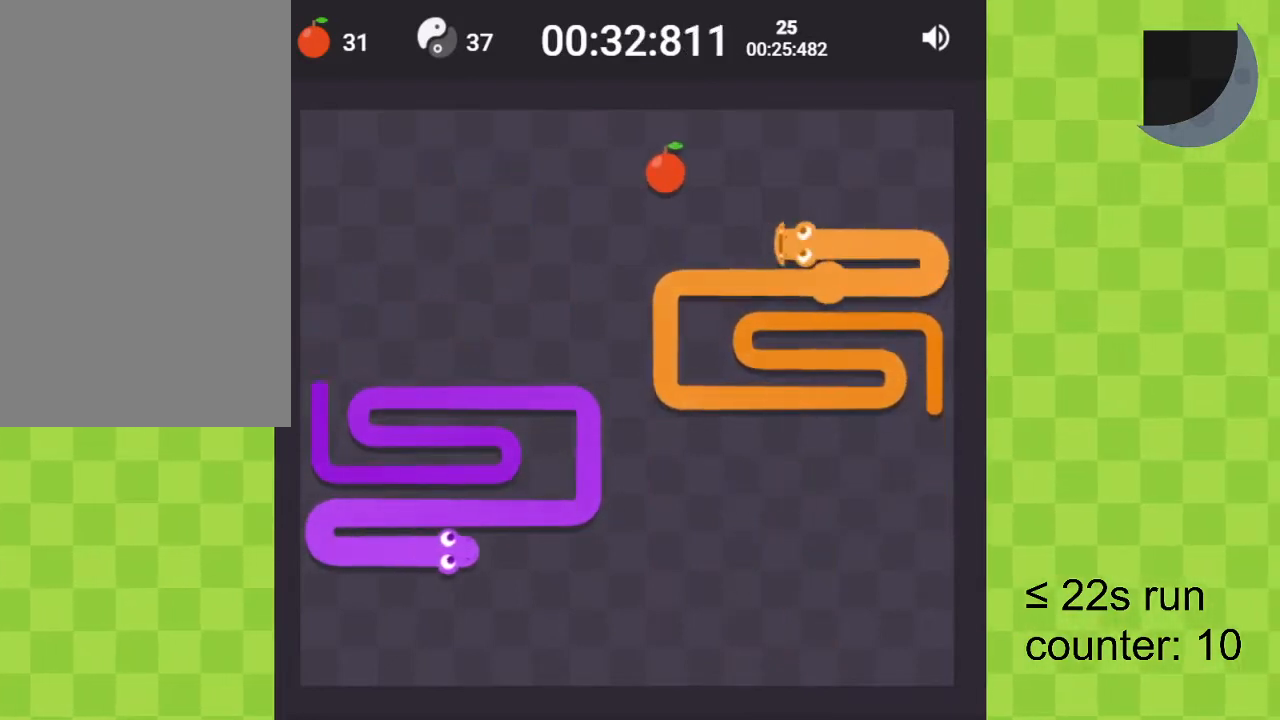
{"keys": ["left"], "events": [[267, "up", "down"], [367, "right", "down"], [367, "up", "up"], [433, "up", "down"], [467, "left", "down"], [467, "right", "up"], [500, "up", "up"]]}
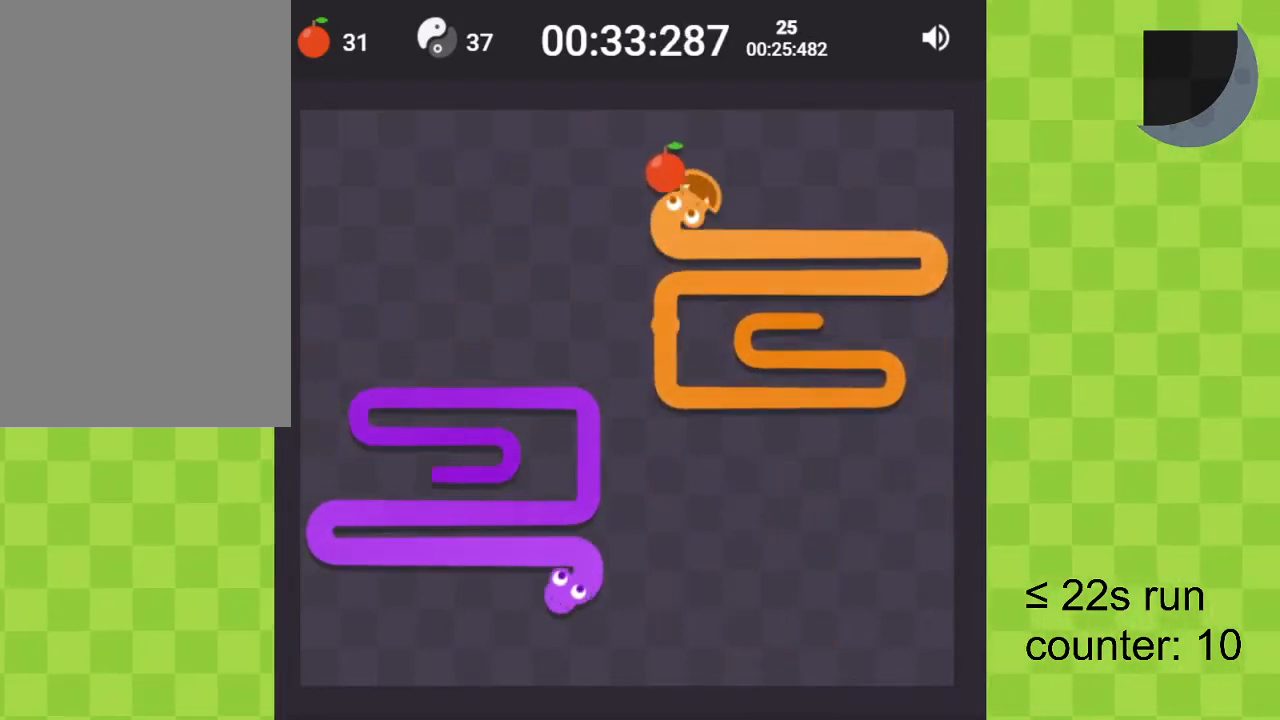
{"keys": [], "events": [[300, "left", "up"]]}
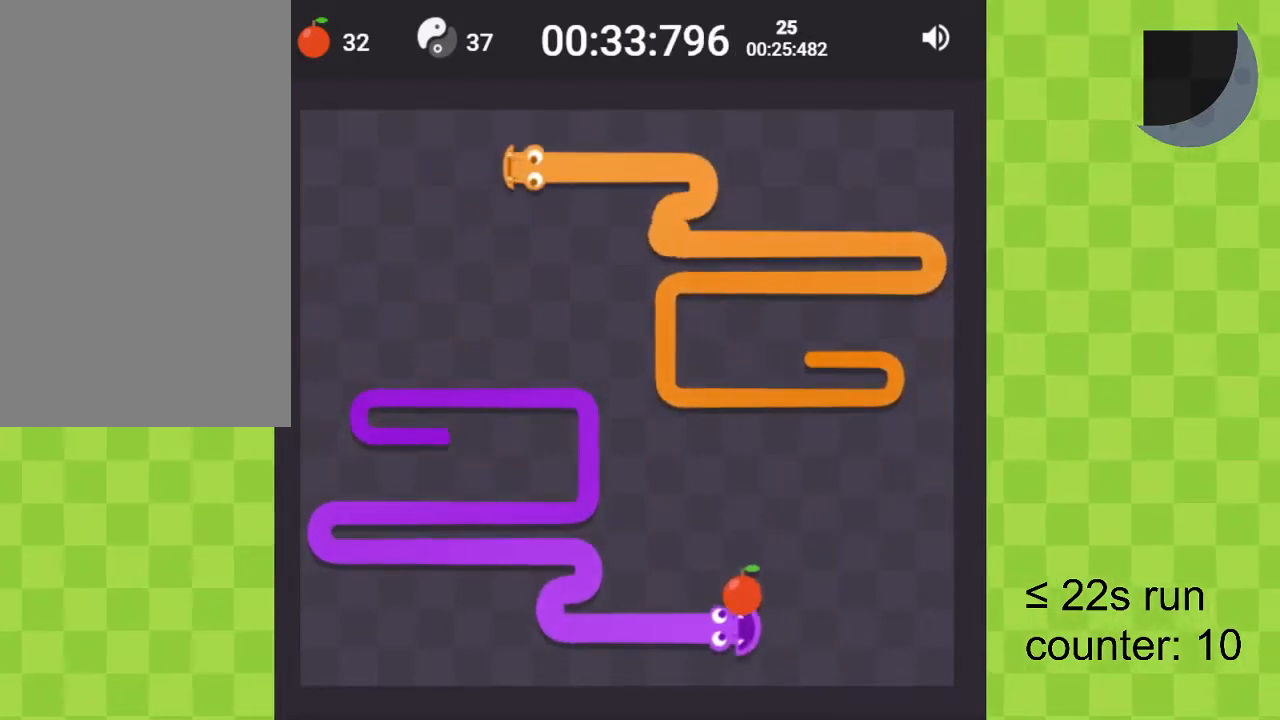
{"keys": ["a"], "events": [[133, "s", "down"], [167, "d", "down"], [233, "s", "up"], [367, "d", "up"], [367, "s", "down"], [400, "a", "down"], [500, "s", "up"]]}
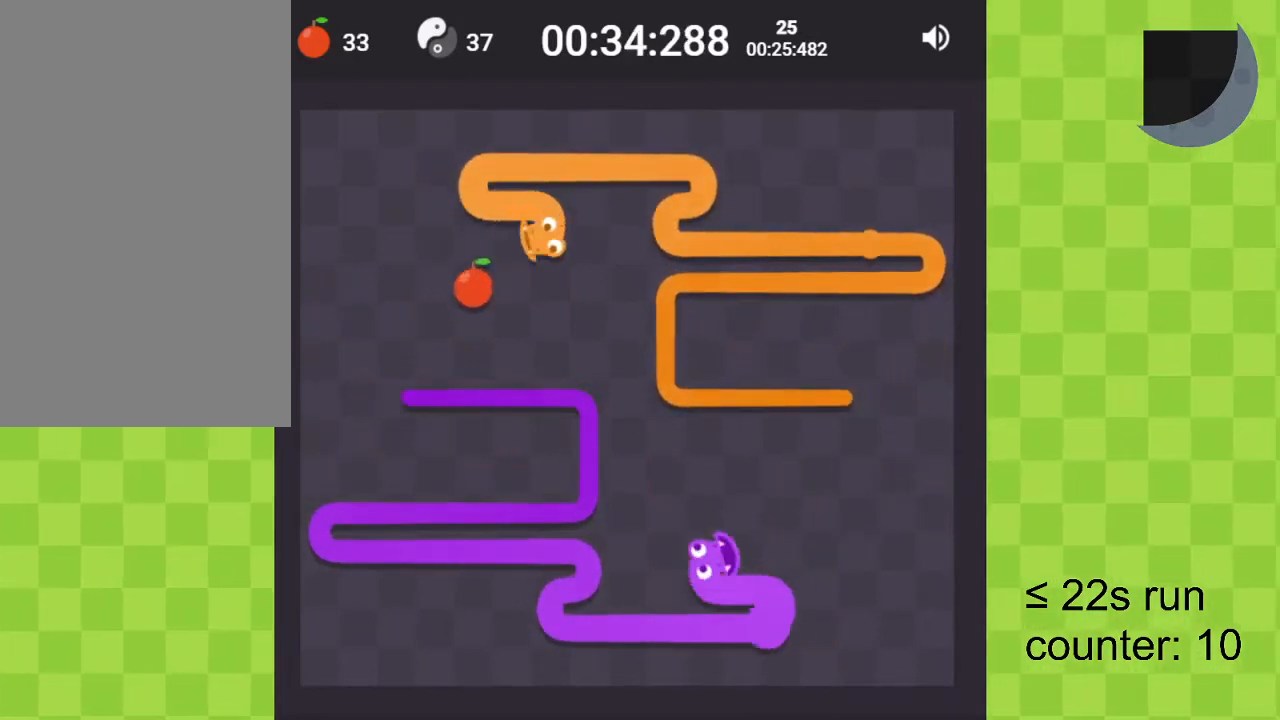
{"keys": ["right"], "events": [[33, "a", "up"], [367, "down", "down"], [433, "right", "down"], [467, "down", "up"]]}
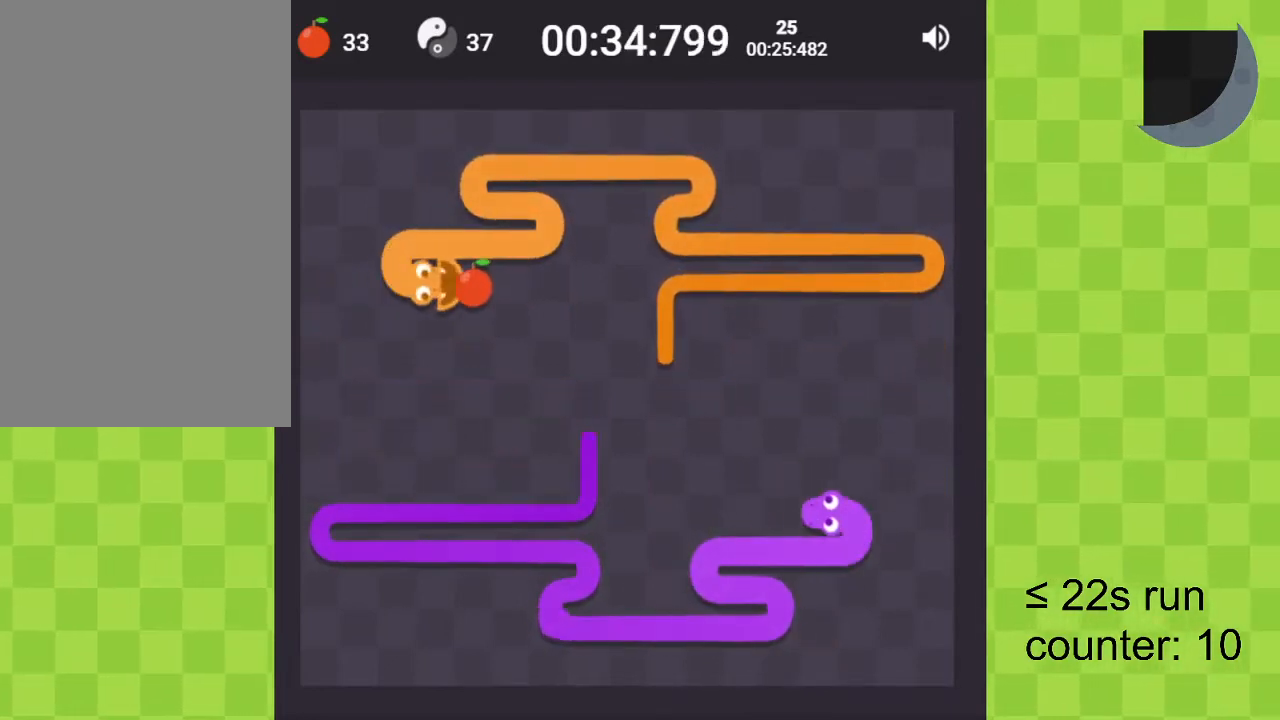
{"keys": [], "events": [[167, "right", "up"], [200, "down", "down"], [267, "left", "down"], [300, "down", "up"], [400, "left", "up"]]}
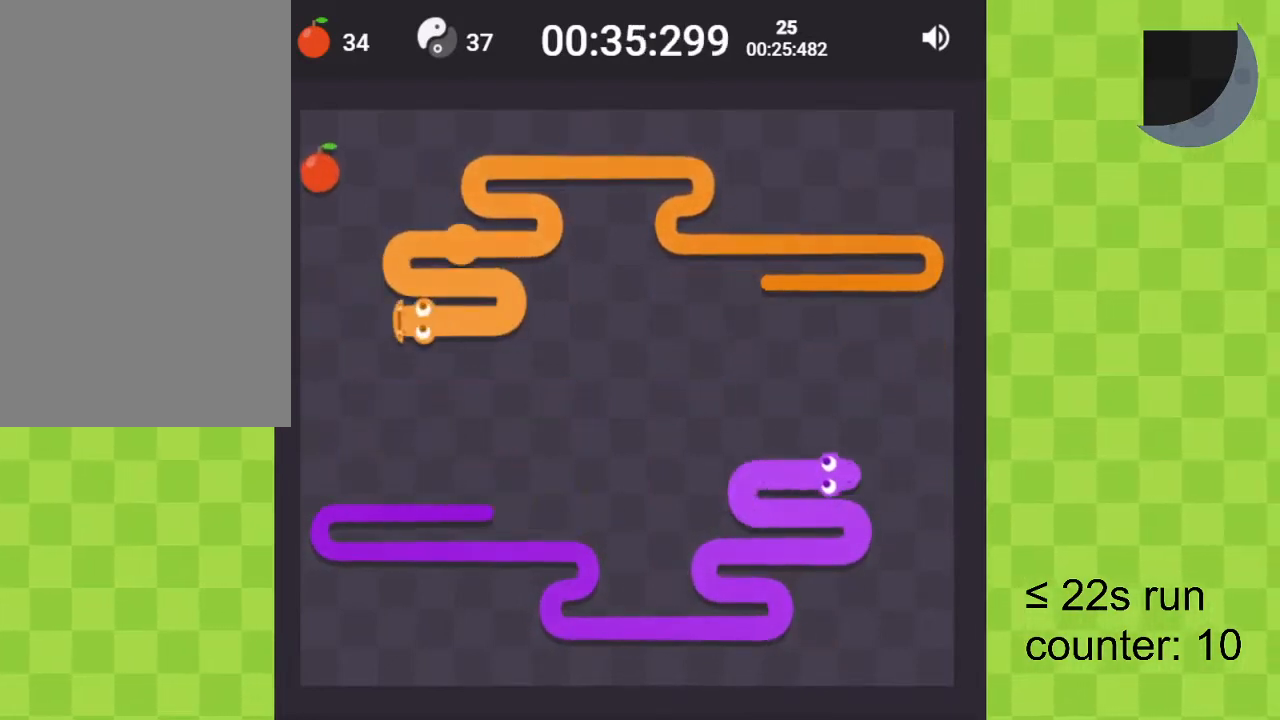
{"keys": ["down", "left"], "events": [[133, "up", "down"], [233, "up", "up"], [467, "left", "down"], [500, "down", "down"]]}
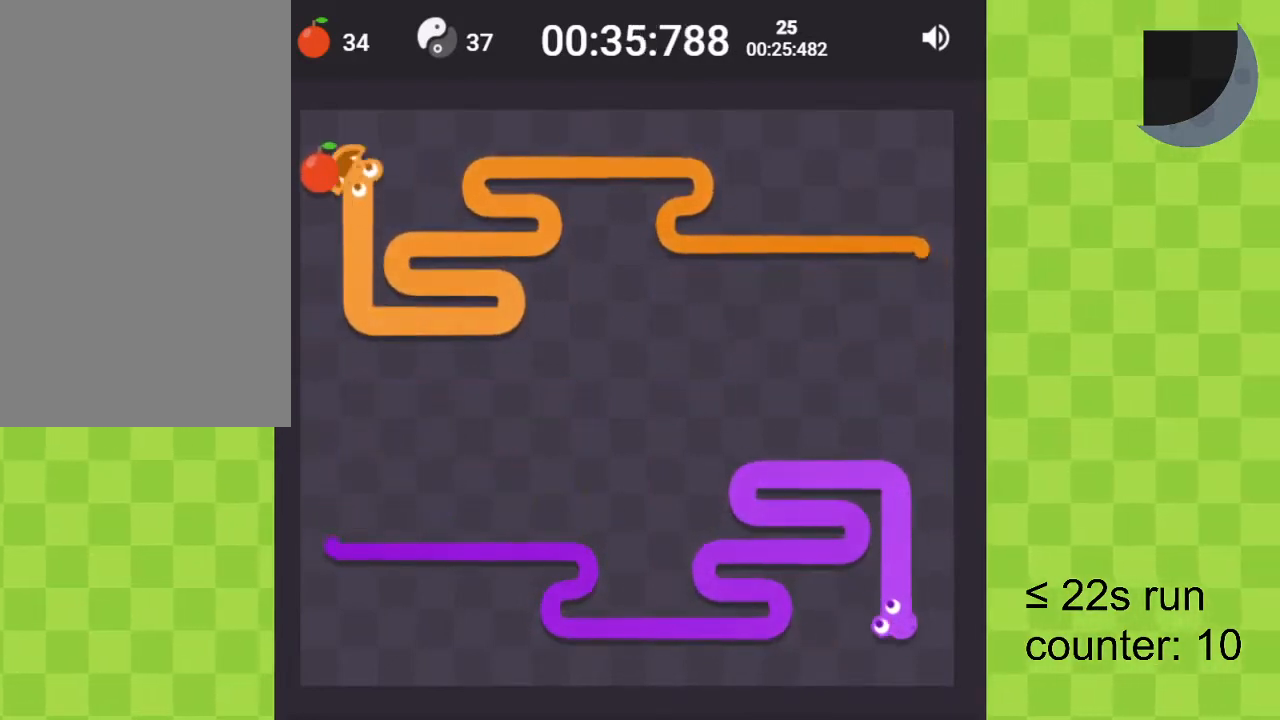
{"keys": [], "events": [[33, "left", "up"], [133, "down", "up"]]}
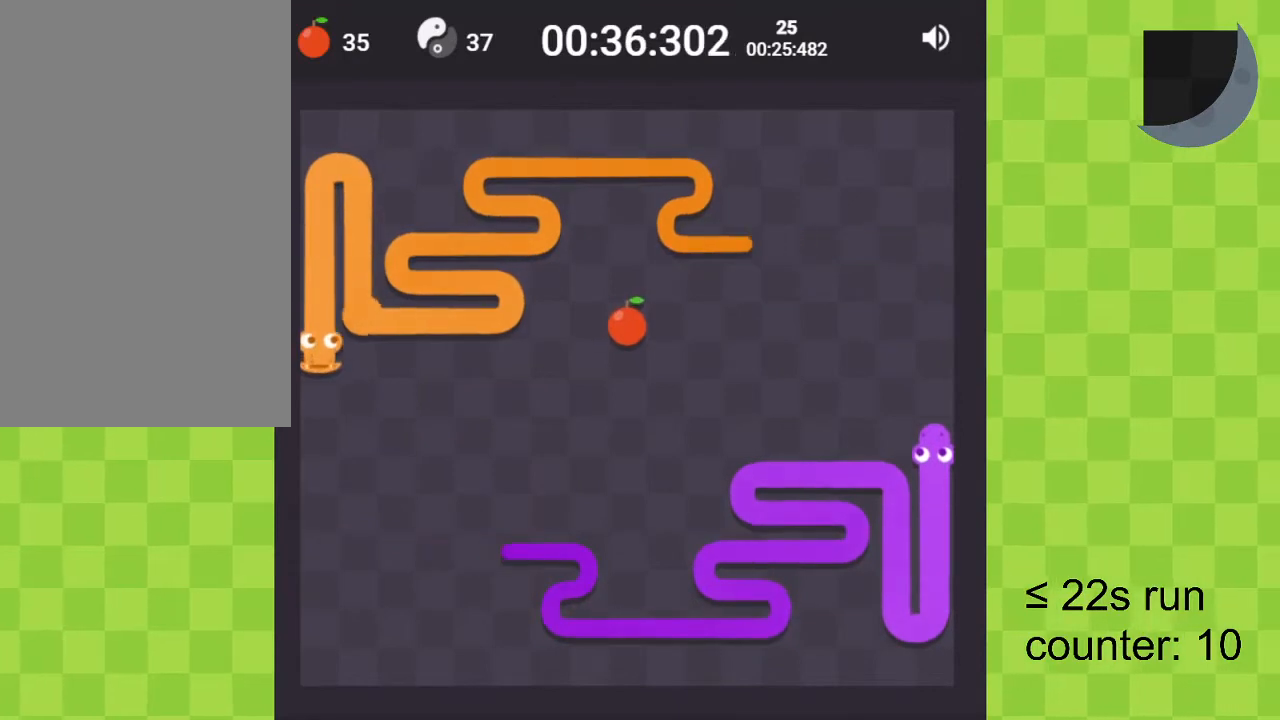
{"keys": [], "events": [[67, "right", "down"], [267, "right", "up"]]}
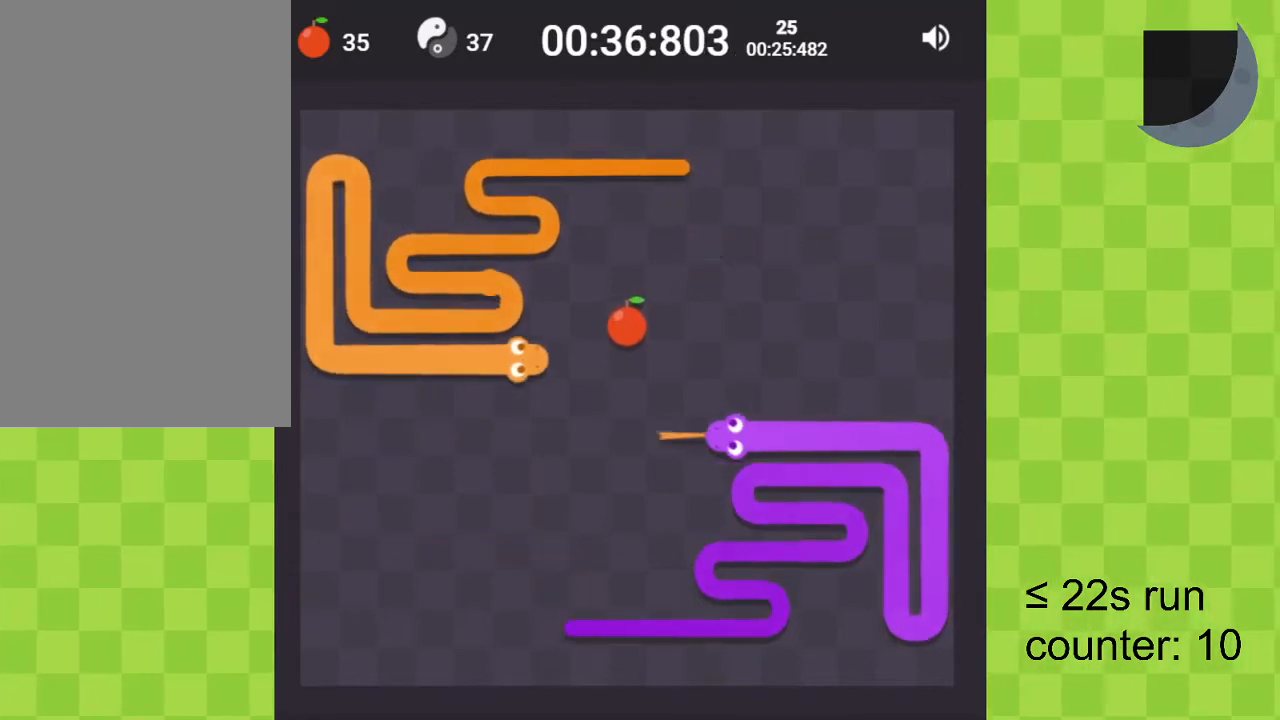
{"keys": [], "events": [[67, "s", "down"], [233, "s", "up"]]}
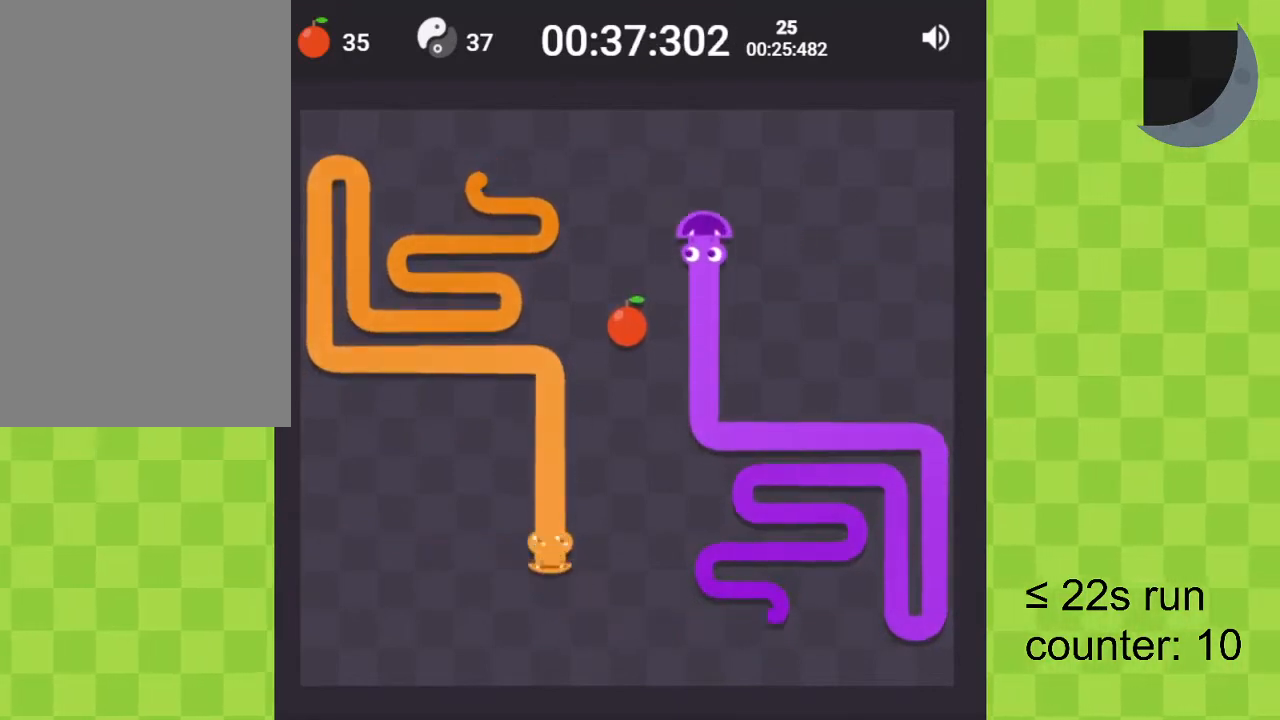
{"keys": ["d", "s"], "events": [[33, "d", "down"], [133, "w", "down"], [200, "d", "up"], [267, "w", "up"], [467, "d", "down"], [467, "s", "down"]]}
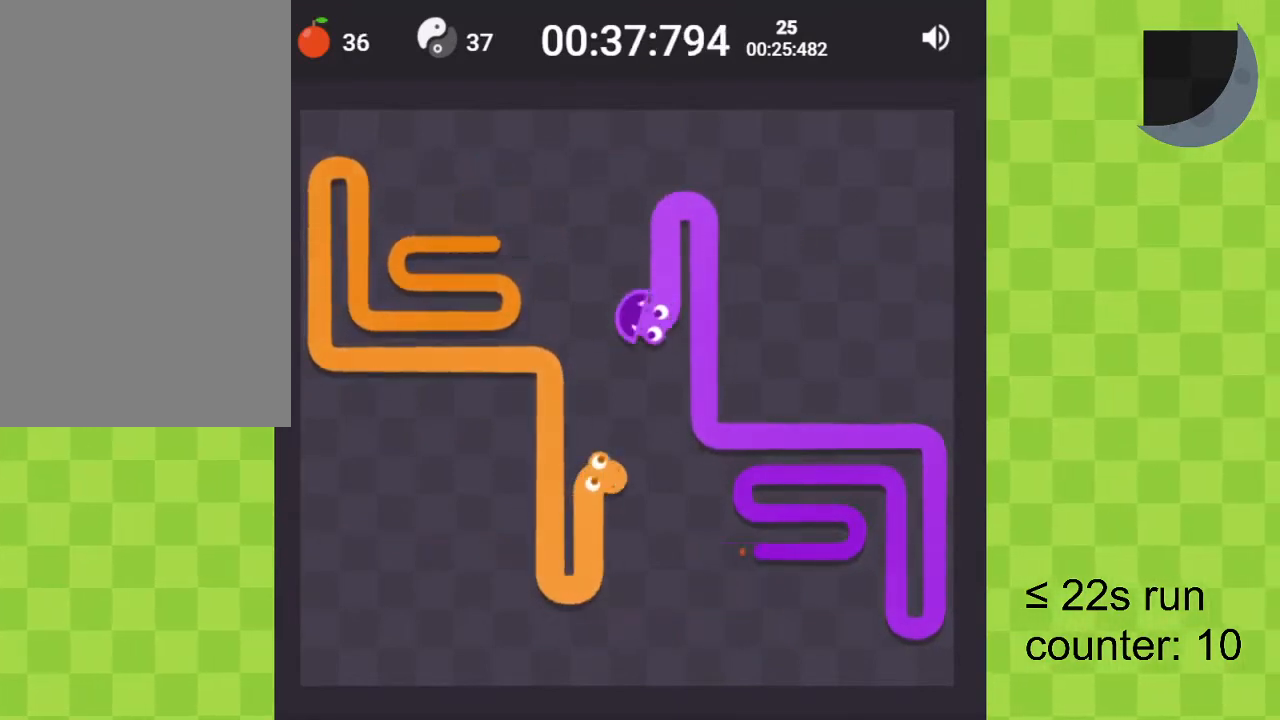
{"keys": [], "events": [[67, "d", "up"], [100, "s", "up"]]}
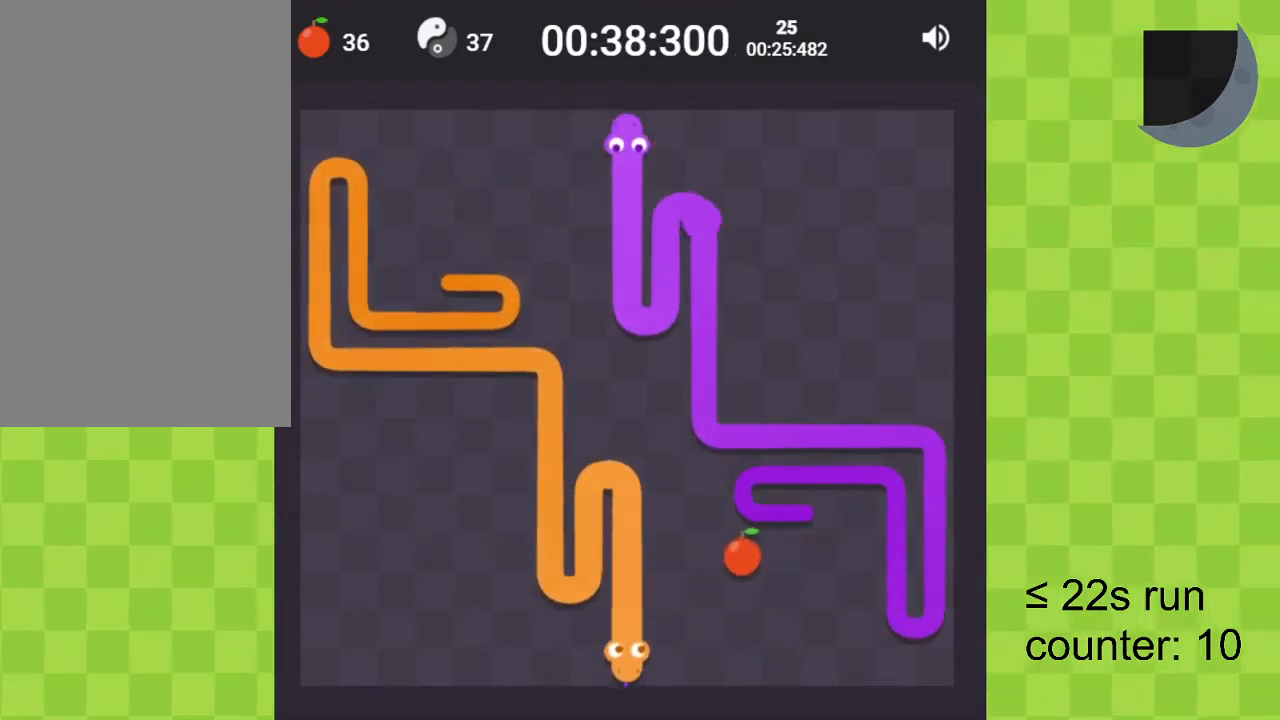
{"keys": ["right"], "events": [[33, "right", "down"], [133, "up", "down"], [233, "right", "up"], [267, "up", "up"], [467, "right", "down"]]}
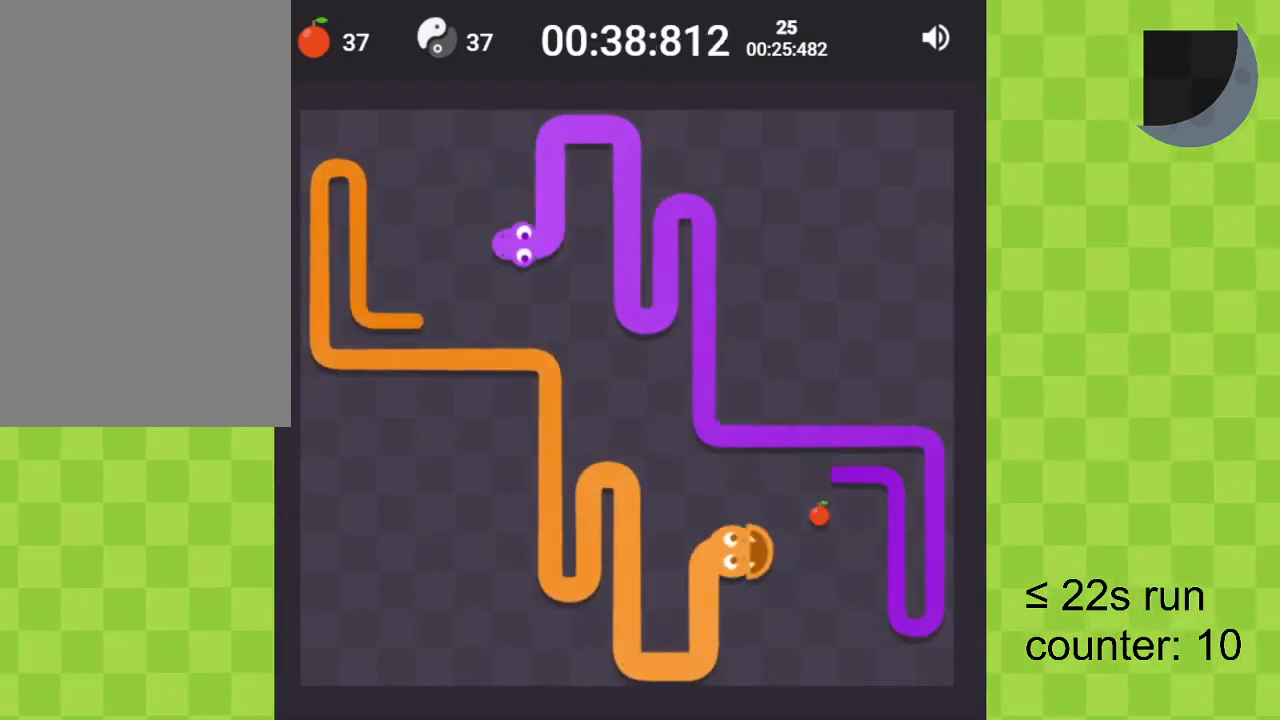
{"keys": [], "events": [[33, "right", "up"], [133, "down", "down"], [133, "up", "down"], [233, "down", "up"], [233, "up", "up"], [333, "right", "down"], [433, "up", "down"], [467, "right", "up"], [500, "up", "up"]]}